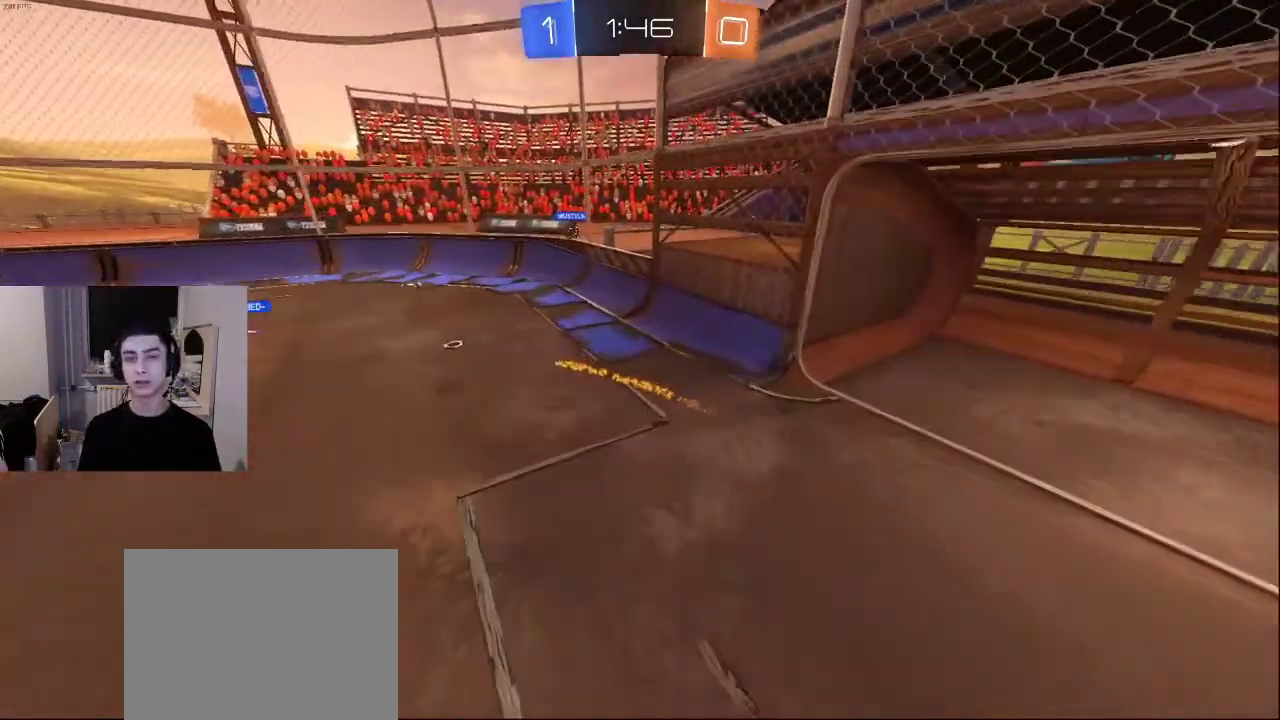
Gameplay with a controller (PlayStation layout); each line is a JSON object with the inputs held at the frame after it. "events" lists button and stick changes between this image and that frame as [ms after this image, input, new state], when the widget could be followed in between.
{"buttons": [], "left_stick": "up-right", "right_stick": "left", "events": [[50, "CROSS", "down"], [67, "left_stick", "up-left"], [150, "CROSS", "up"], [317, "left_stick", "up-right"], [367, "right_stick", "left"]]}
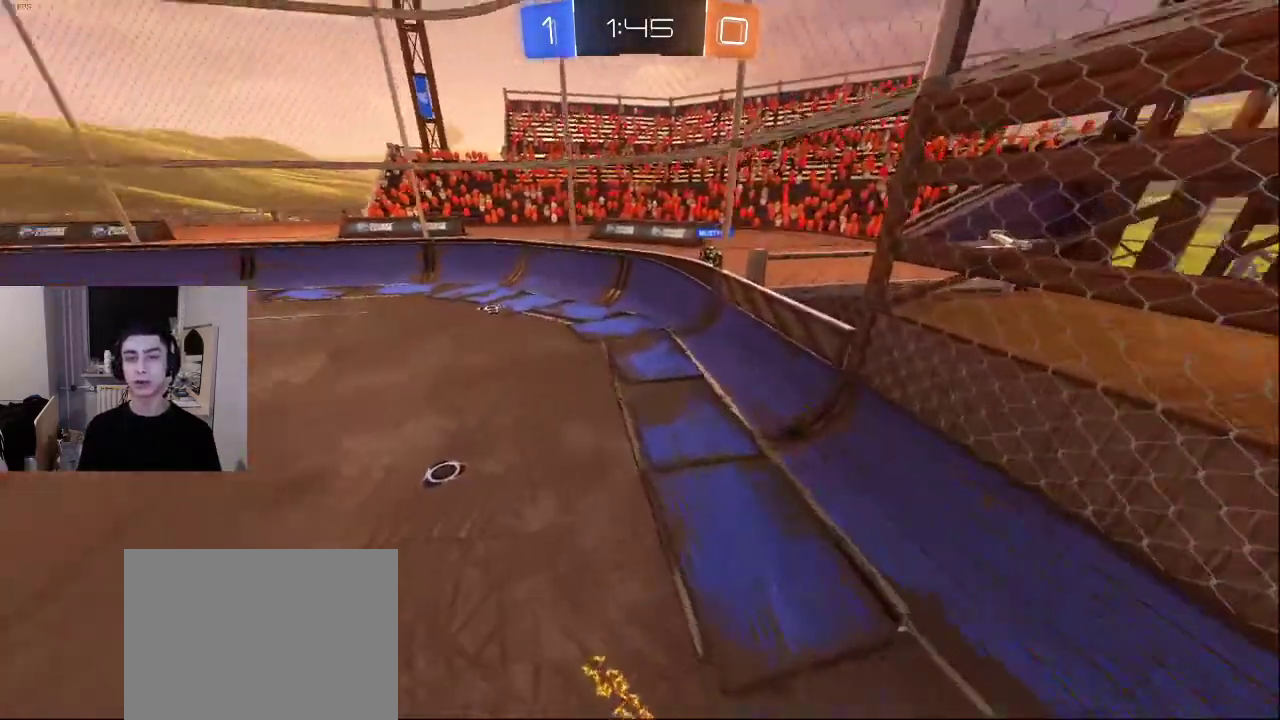
{"buttons": [], "left_stick": "right", "right_stick": "left", "events": [[350, "left_stick", "right"]]}
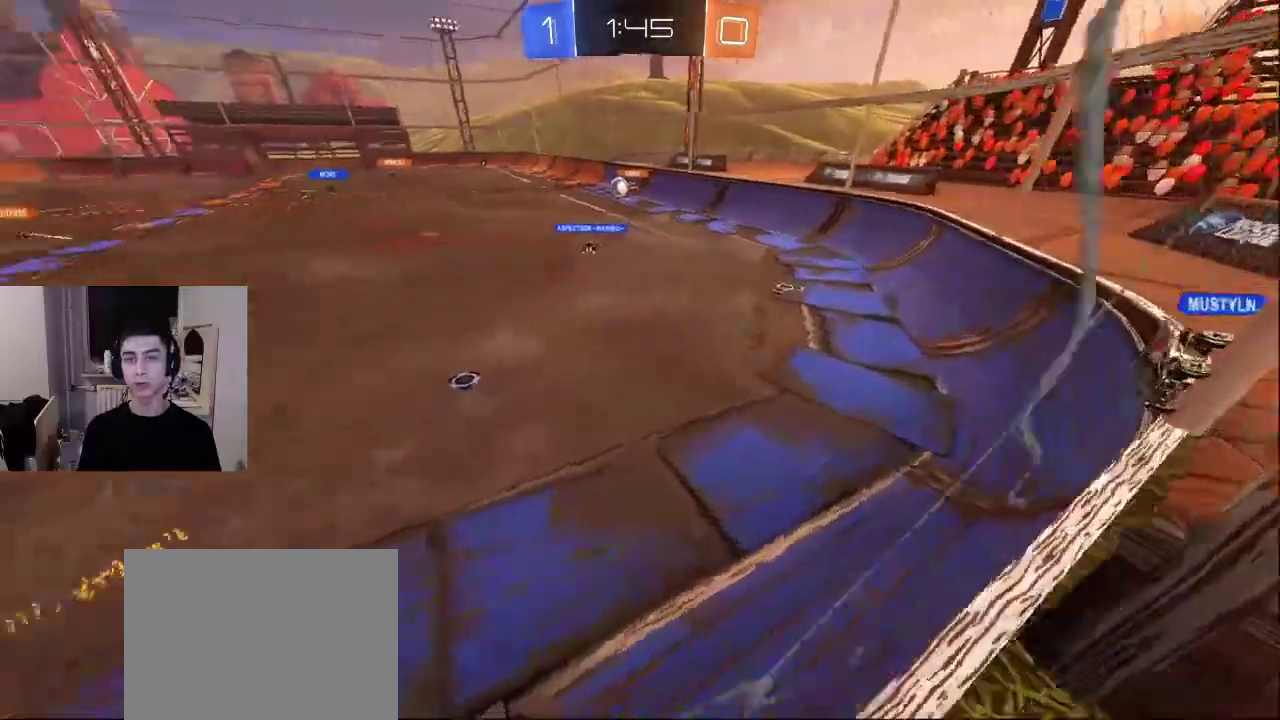
{"buttons": [], "left_stick": "down-left", "right_stick": "left", "events": [[50, "right_stick", "center"], [100, "left_stick", "down-right"], [183, "CROSS", "down"], [283, "CROSS", "up"], [300, "left_stick", "up"], [450, "left_stick", "left"], [450, "right_stick", "left"], [500, "left_stick", "down-left"]]}
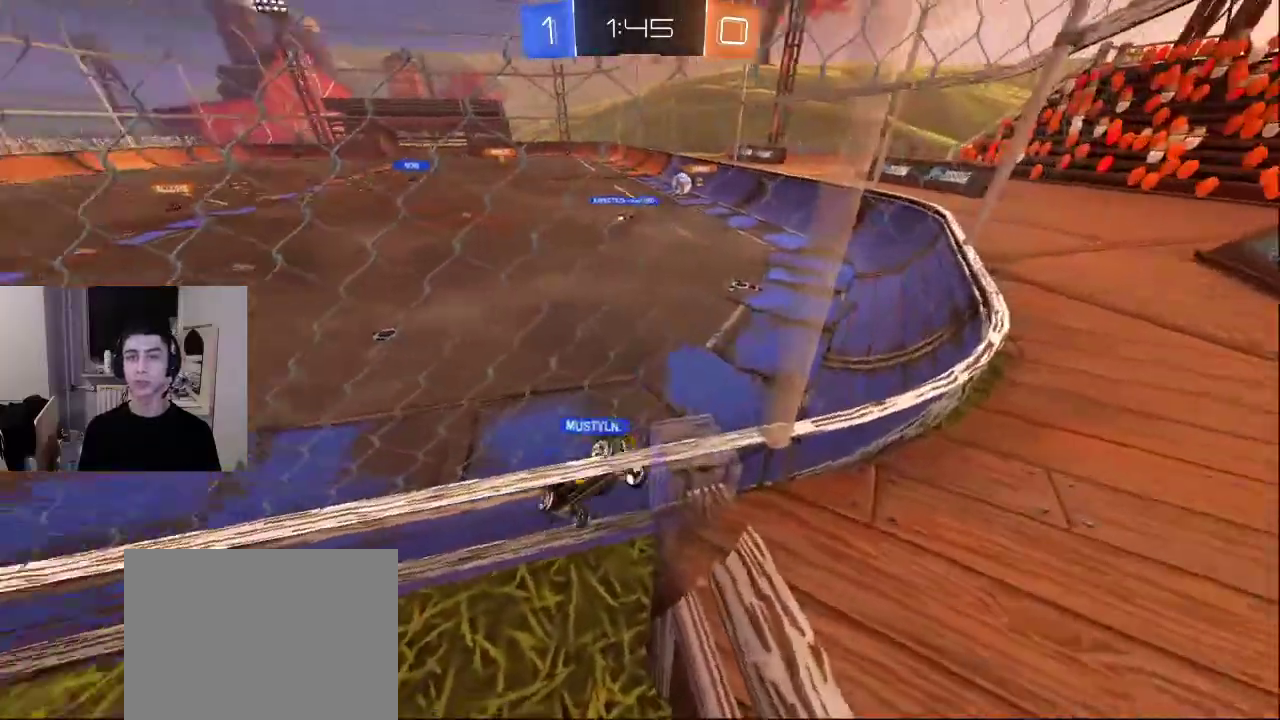
{"buttons": ["L2"], "left_stick": "up-right", "right_stick": "down-left", "events": [[150, "right_stick", "center"], [167, "left_stick", "left"], [200, "CROSS", "down"], [283, "CROSS", "up"], [350, "L2", "down"], [417, "left_stick", "up-right"], [433, "right_stick", "down-left"]]}
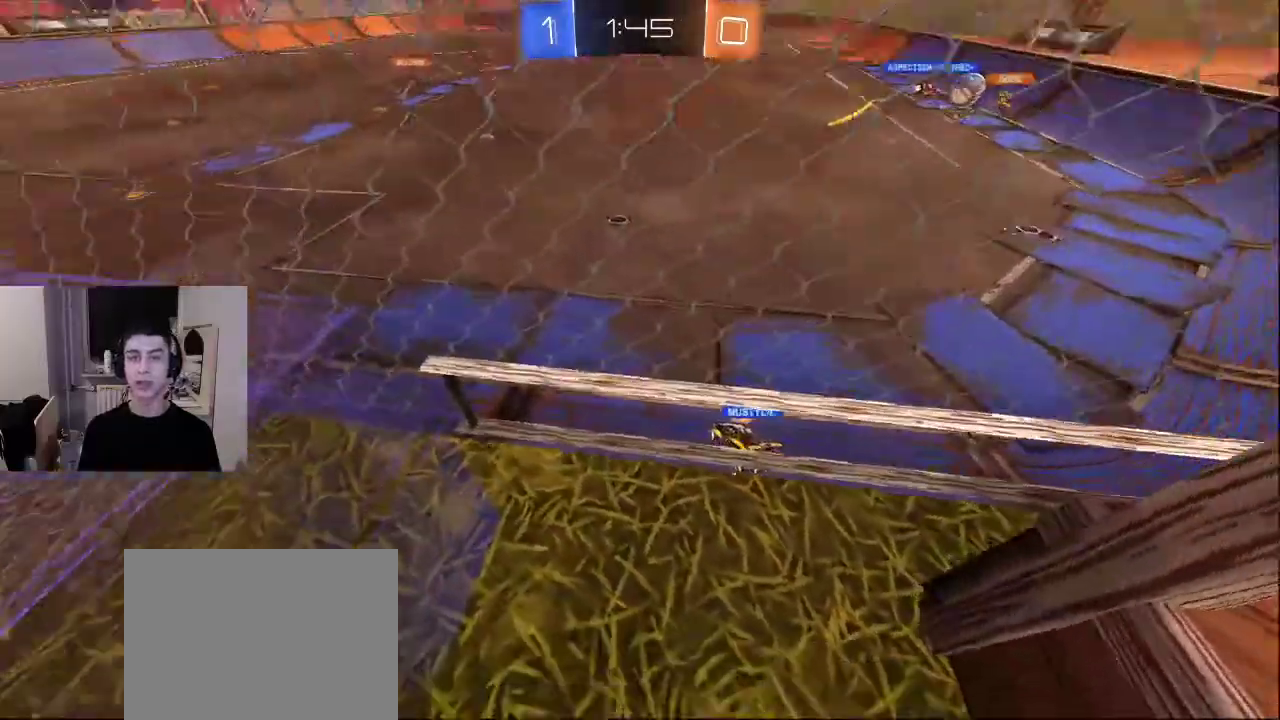
{"buttons": ["L2"], "left_stick": "up-left", "right_stick": "center", "events": [[67, "left_stick", "right"], [67, "right_stick", "left"], [383, "left_stick", "up"], [483, "left_stick", "up-left"], [483, "right_stick", "center"]]}
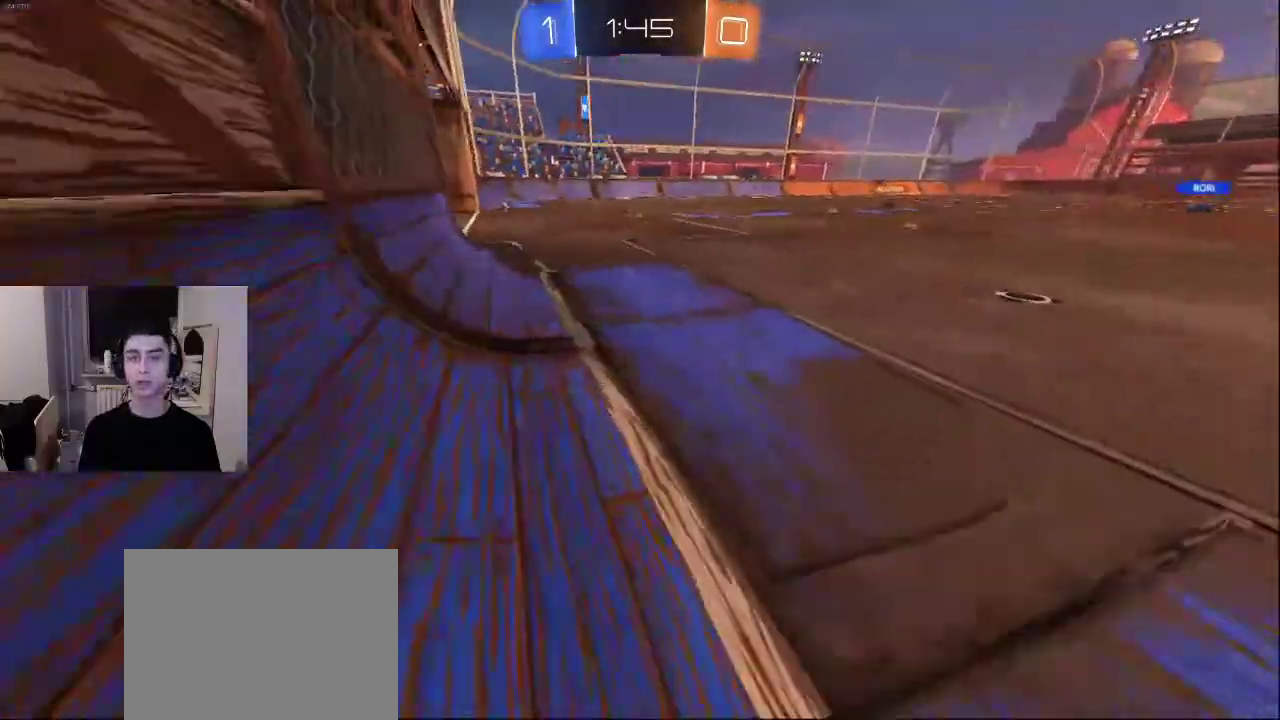
{"buttons": [], "left_stick": "up-right", "right_stick": "right", "events": [[17, "L2", "up"], [50, "right_stick", "up-right"], [133, "right_stick", "right"], [200, "left_stick", "left"], [317, "left_stick", "up-left"], [500, "left_stick", "up-right"]]}
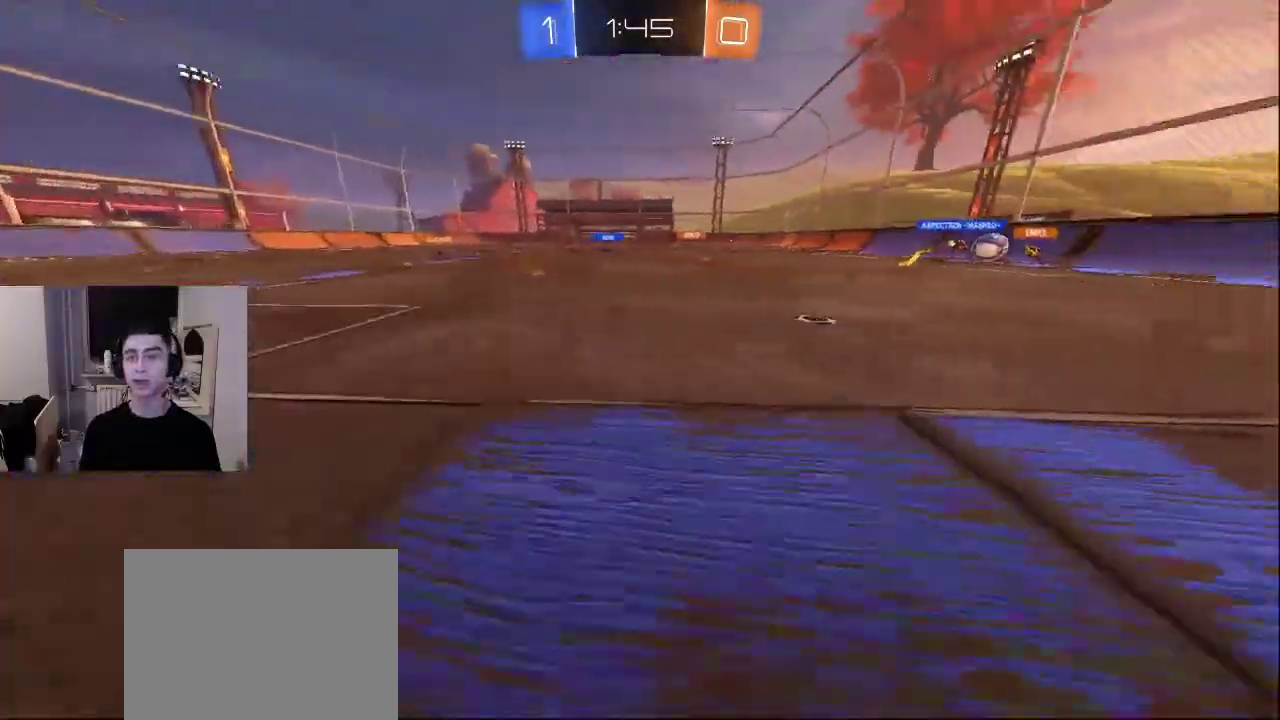
{"buttons": ["R2"], "left_stick": "right", "right_stick": "center", "events": [[50, "left_stick", "right"], [183, "right_stick", "center"], [267, "R2", "down"]]}
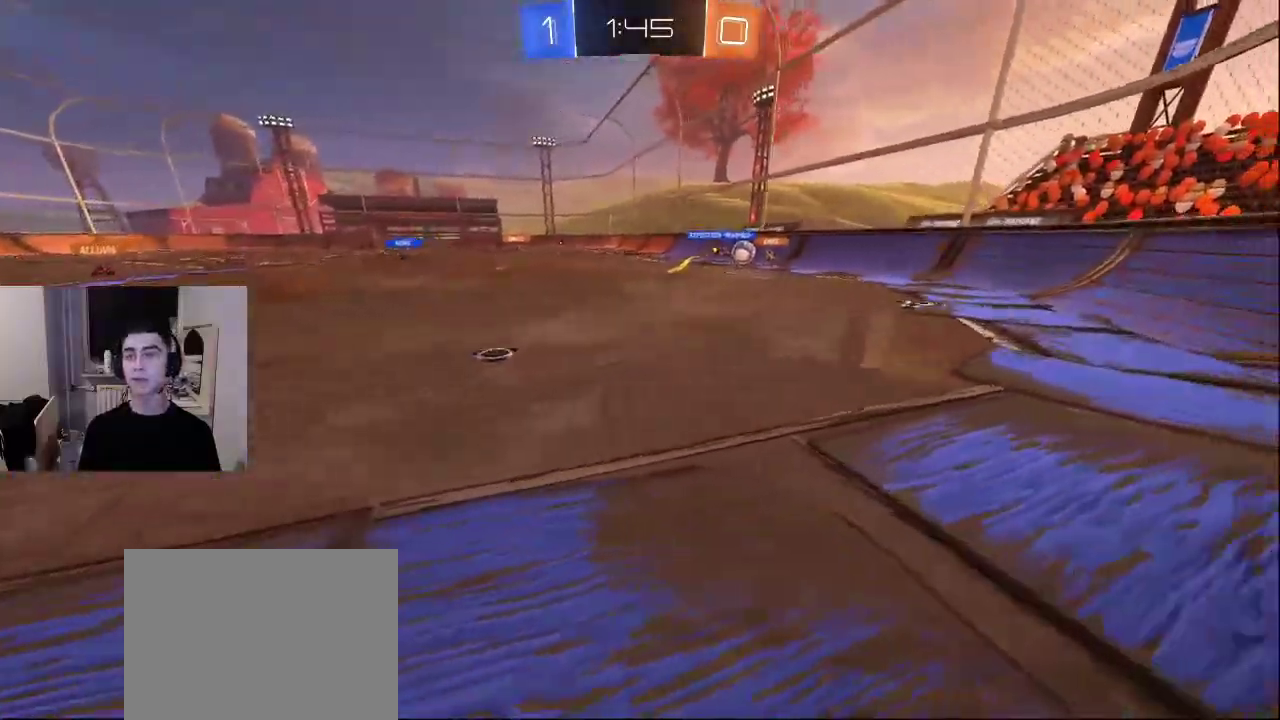
{"buttons": [], "left_stick": "left", "right_stick": "left", "events": [[83, "R2", "up"], [117, "CROSS", "down"], [117, "left_stick", "down-right"], [183, "CROSS", "up"], [250, "left_stick", "down-left"], [300, "CROSS", "down"], [300, "left_stick", "left"], [367, "CROSS", "up"], [500, "right_stick", "left"]]}
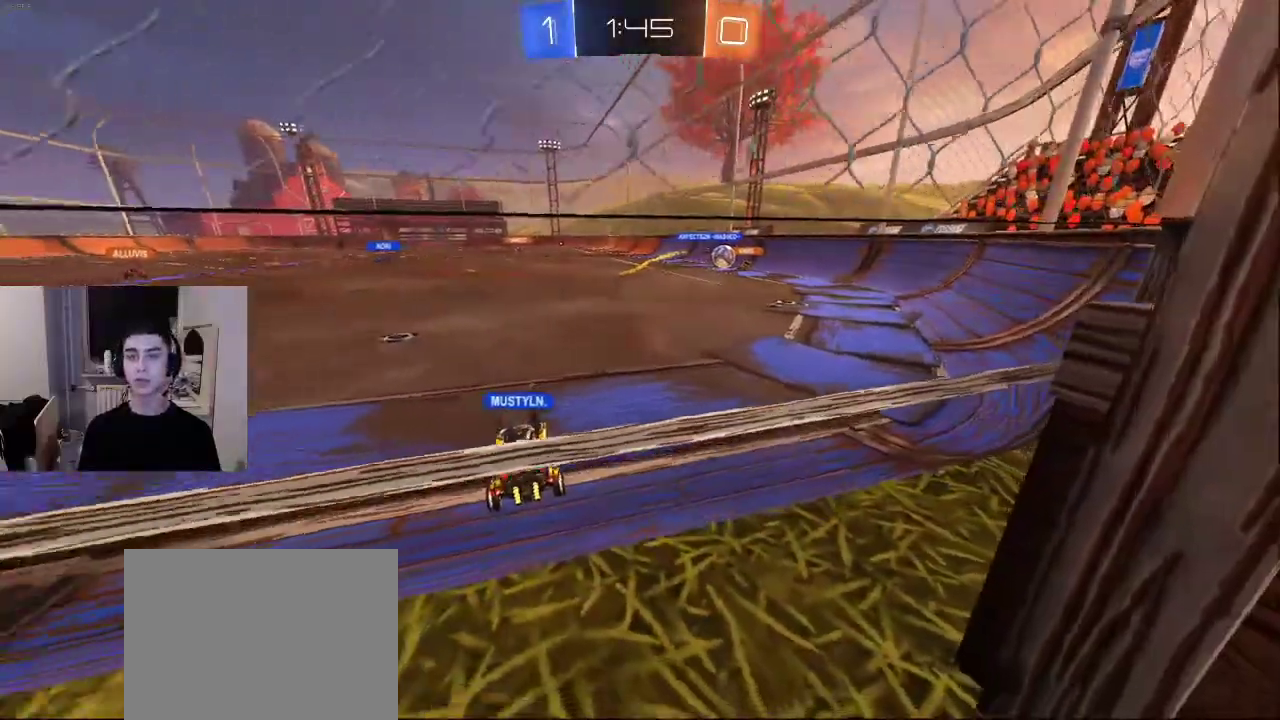
{"buttons": [], "left_stick": "right", "right_stick": "right", "events": [[17, "right_stick", "down-left"], [217, "left_stick", "up-right"], [233, "right_stick", "down-right"], [367, "right_stick", "left"], [483, "left_stick", "right"], [483, "right_stick", "right"]]}
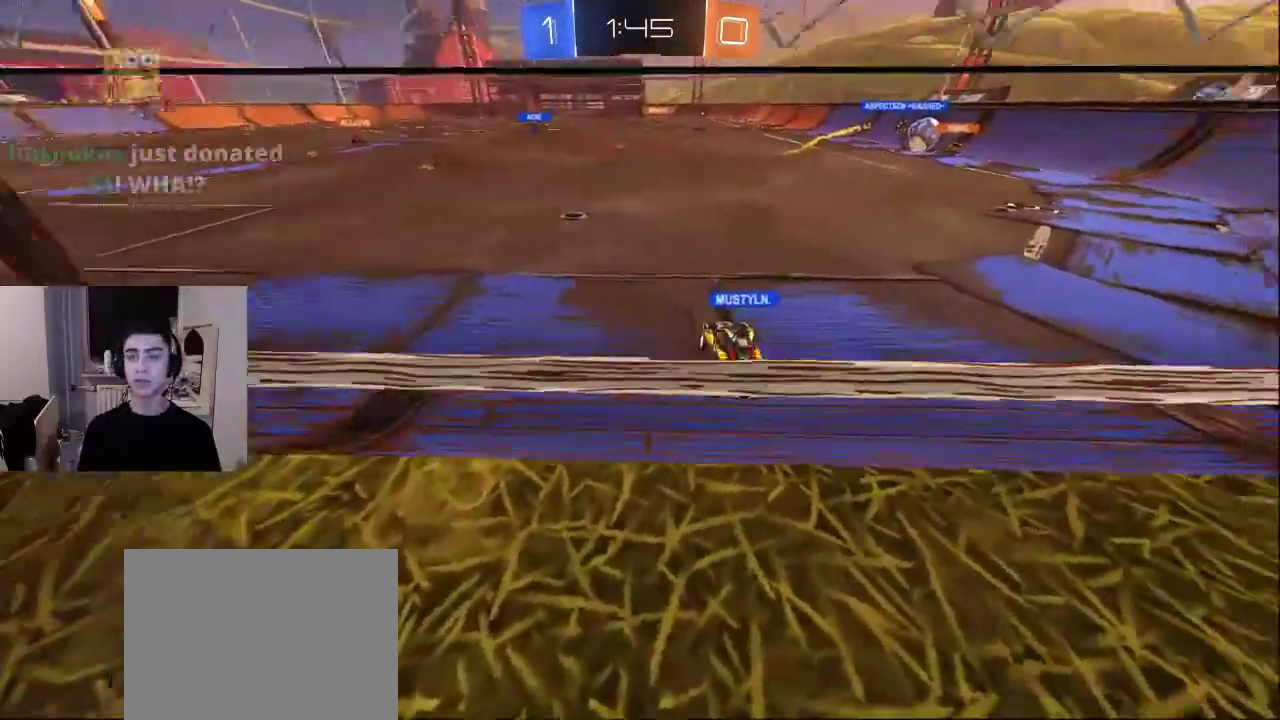
{"buttons": [], "left_stick": "center", "right_stick": "center", "events": [[17, "L2", "down"], [83, "left_stick", "center"], [100, "right_stick", "left"], [167, "right_stick", "down"], [217, "L2", "up"], [217, "right_stick", "right"], [300, "right_stick", "center"]]}